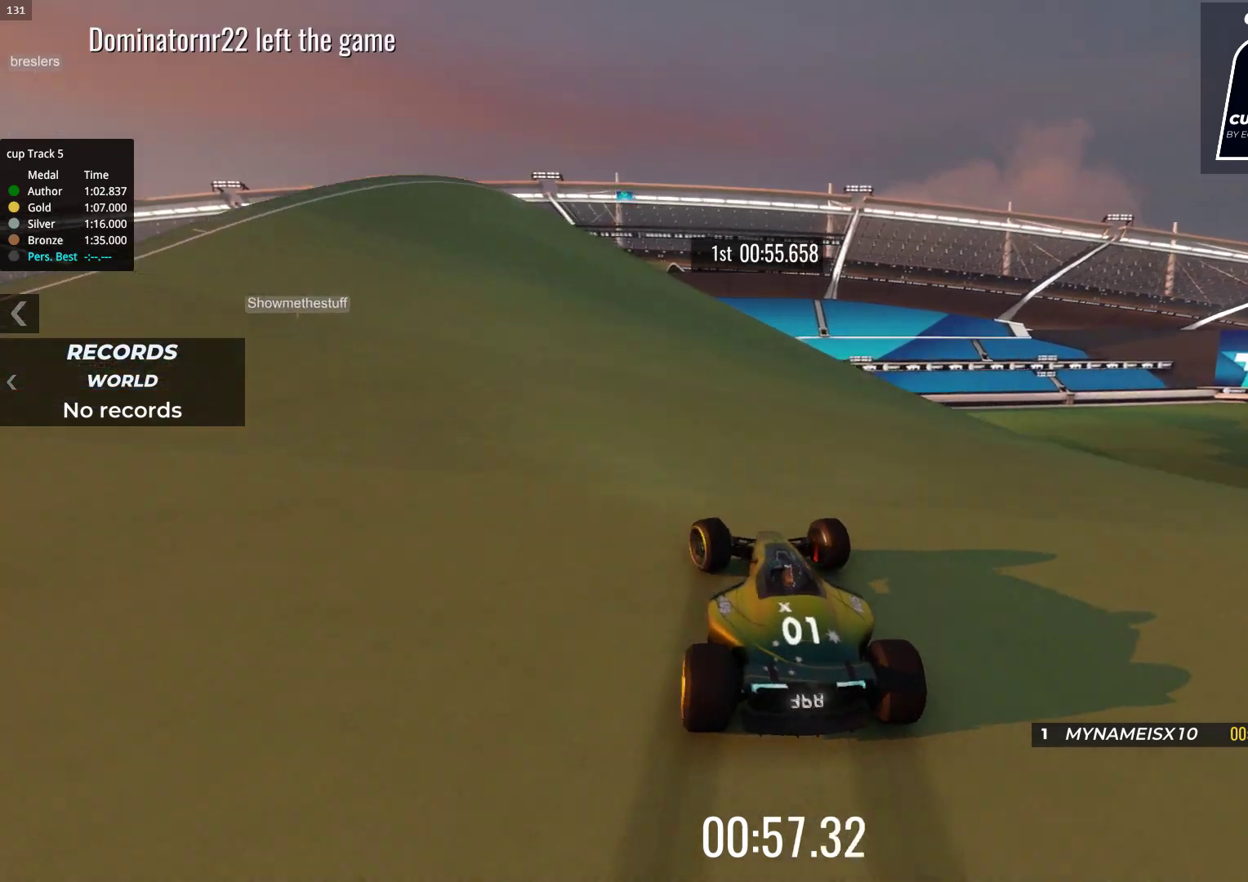
Gameplay with keyboard; each line is a JSON object with the keys held at the frame after it. "events" lists presses ("down") and releases ("up") of "down", "left", "right" and "up" between this image and that frame as [ms after this image, input, new state], when the widget could be followed in between. No other keys are recorded. Mouse input is not recorded.
{"keys": ["left", "up"], "events": [[50, "left", "up"], [267, "left", "down"], [483, "up", "down"]]}
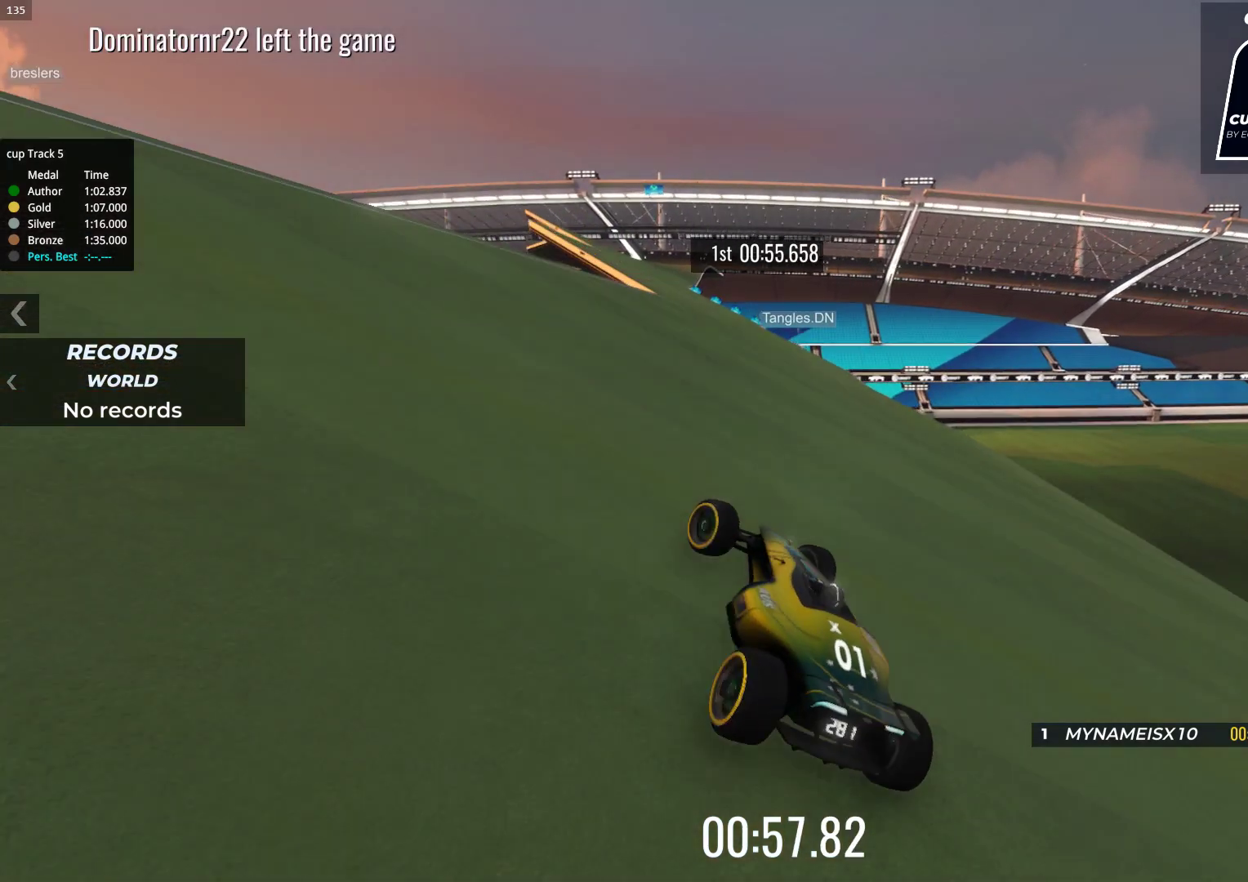
{"keys": ["up"], "events": [[17, "left", "up"]]}
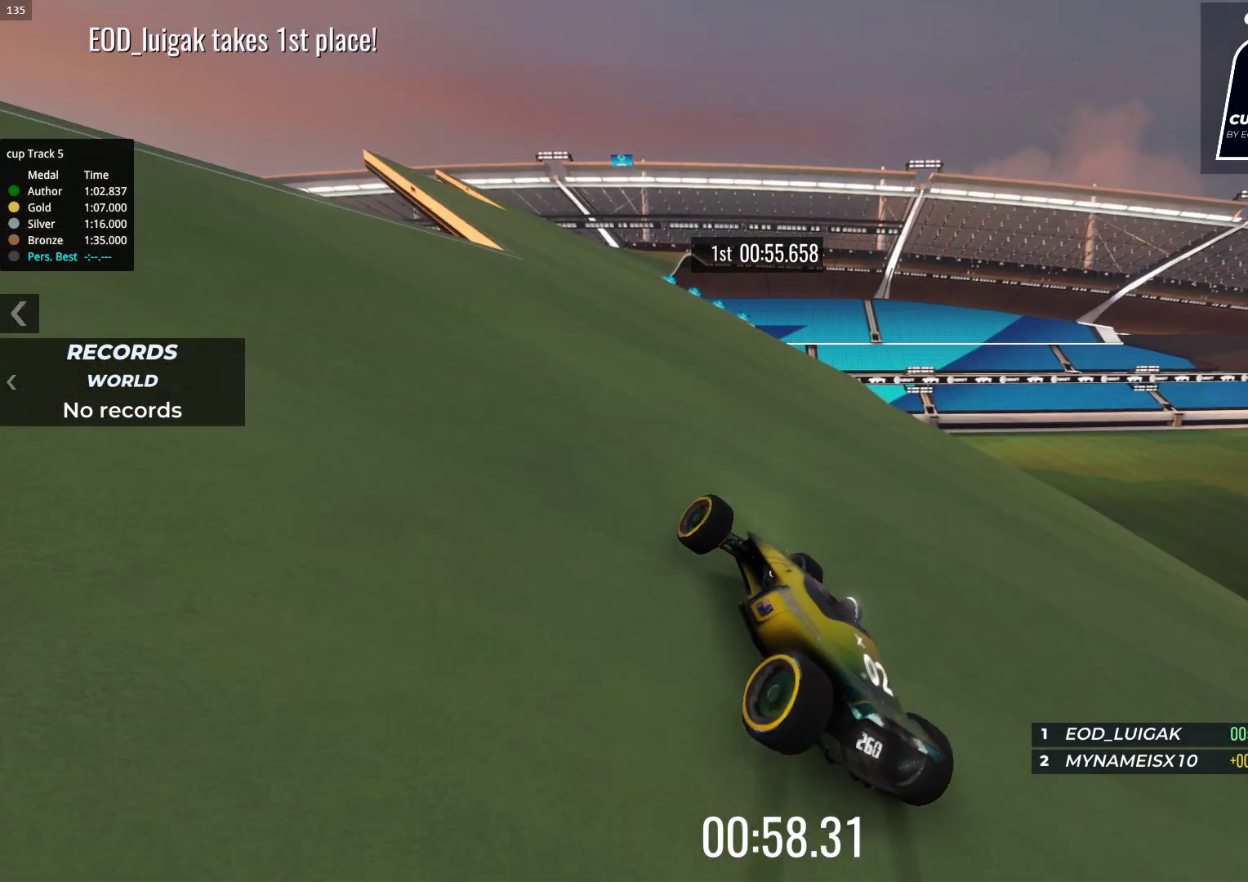
{"keys": ["up"], "events": []}
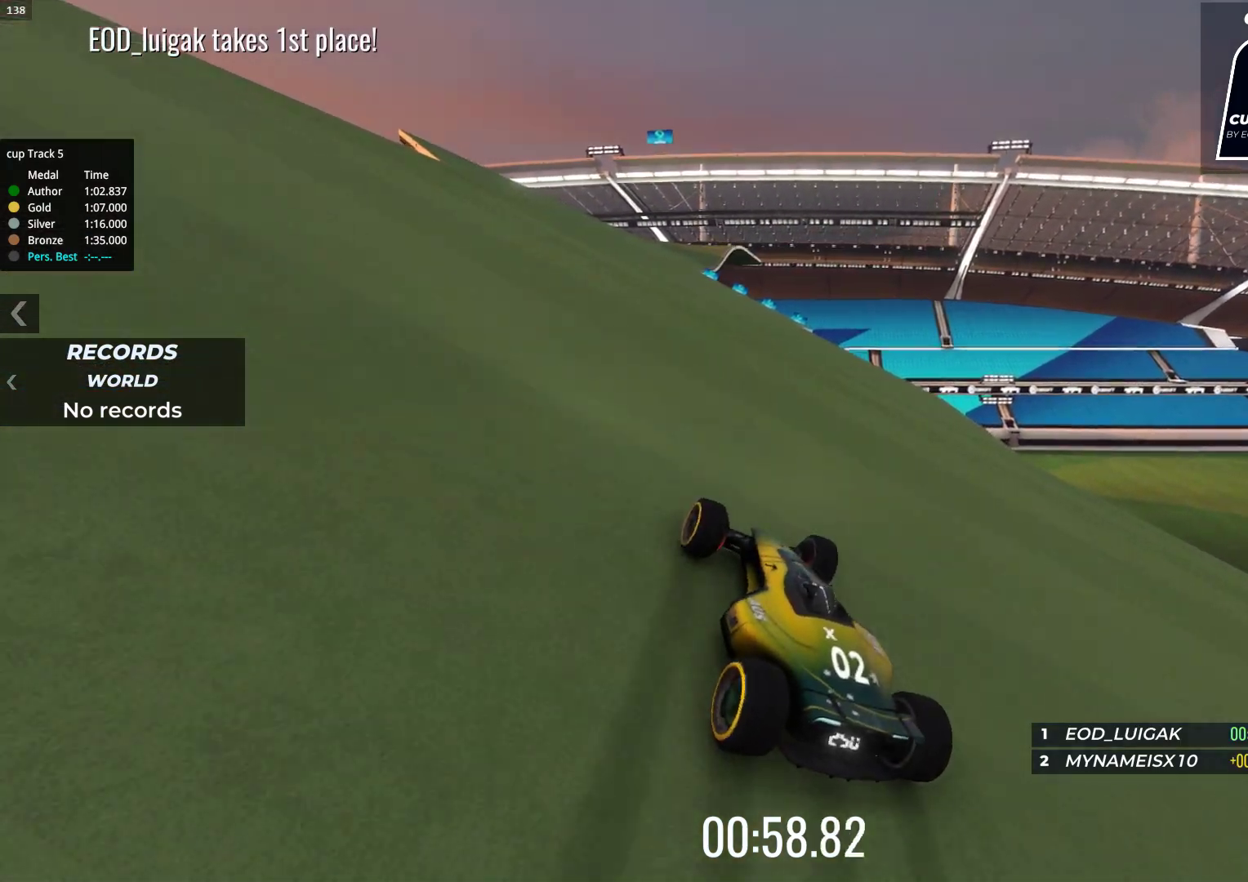
{"keys": ["up"], "events": []}
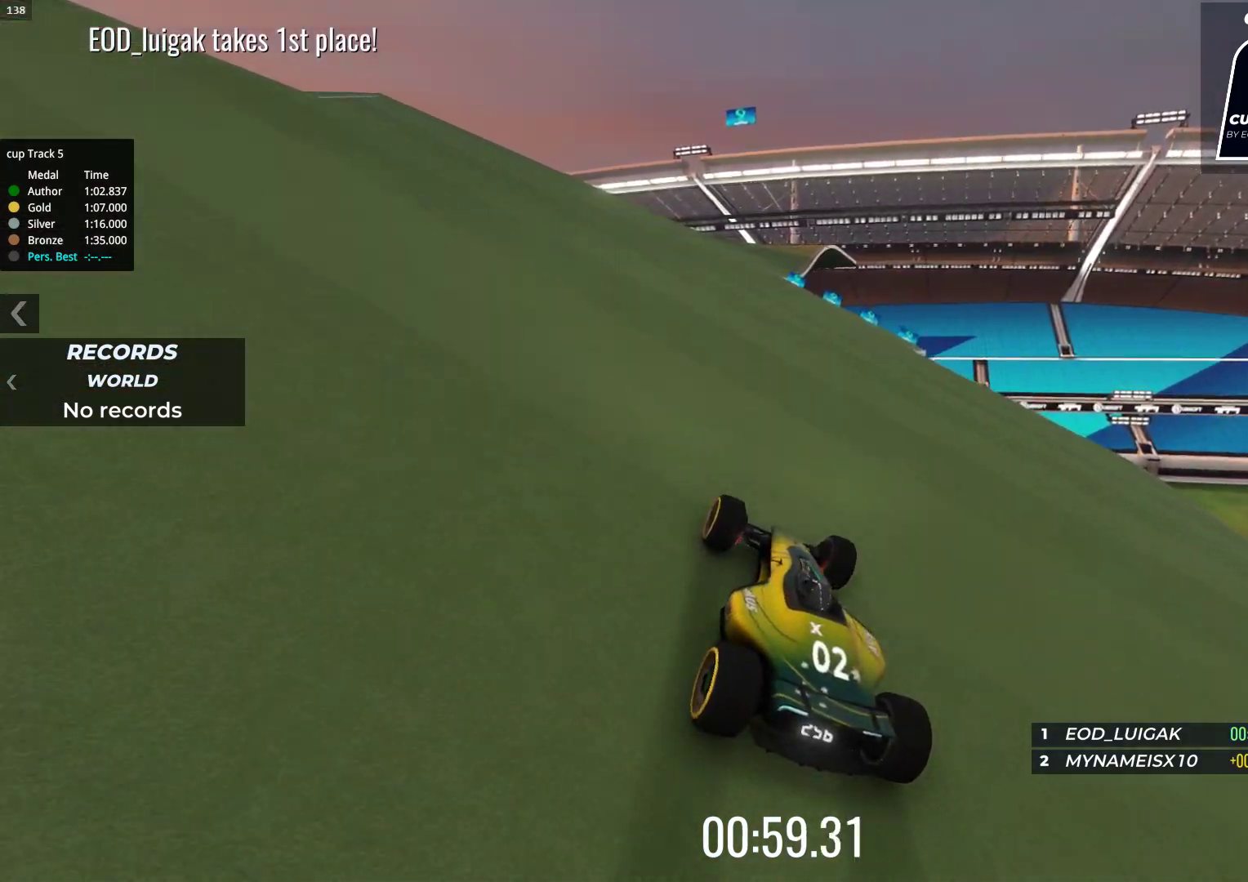
{"keys": ["up"], "events": [[67, "left", "down"], [133, "left", "up"]]}
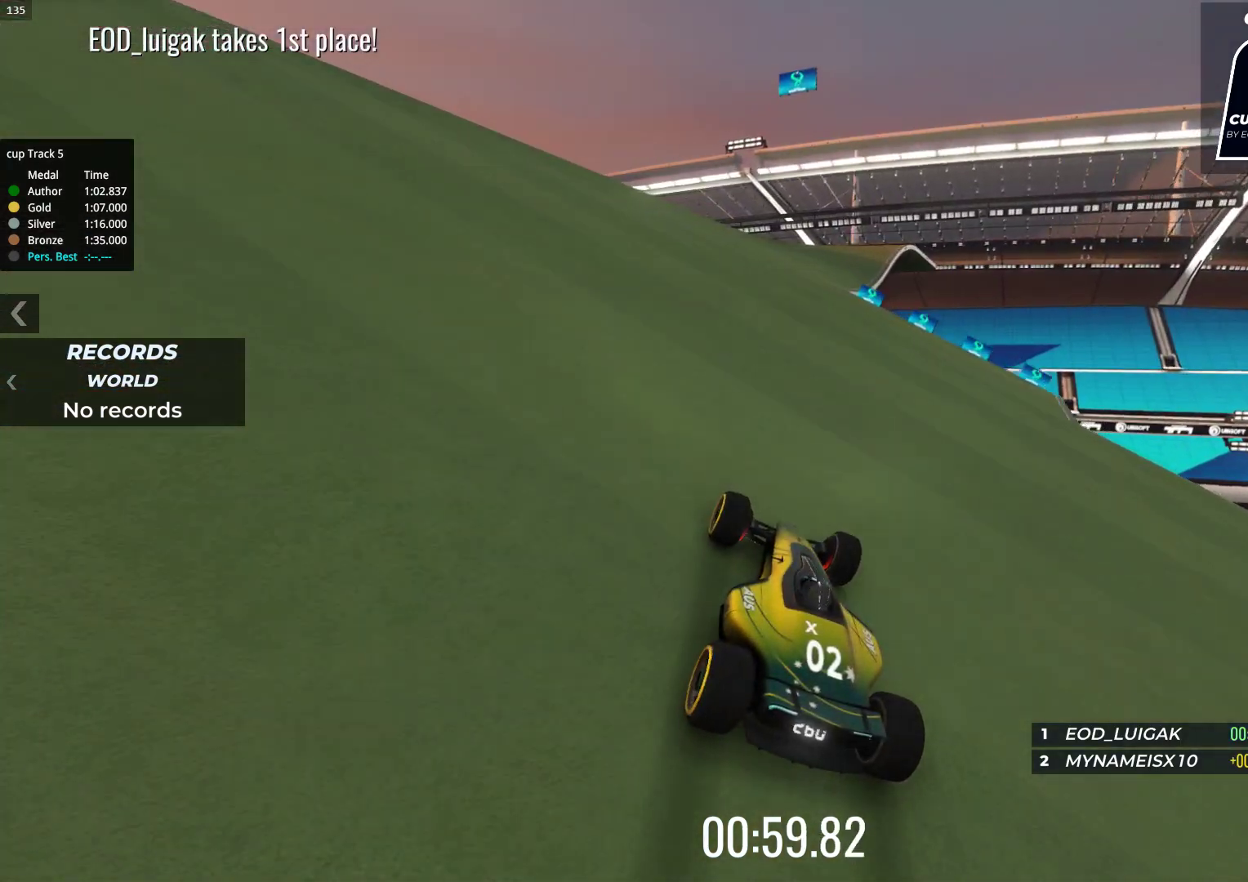
{"keys": ["right", "up"], "events": [[150, "right", "down"], [217, "right", "up"], [467, "right", "down"]]}
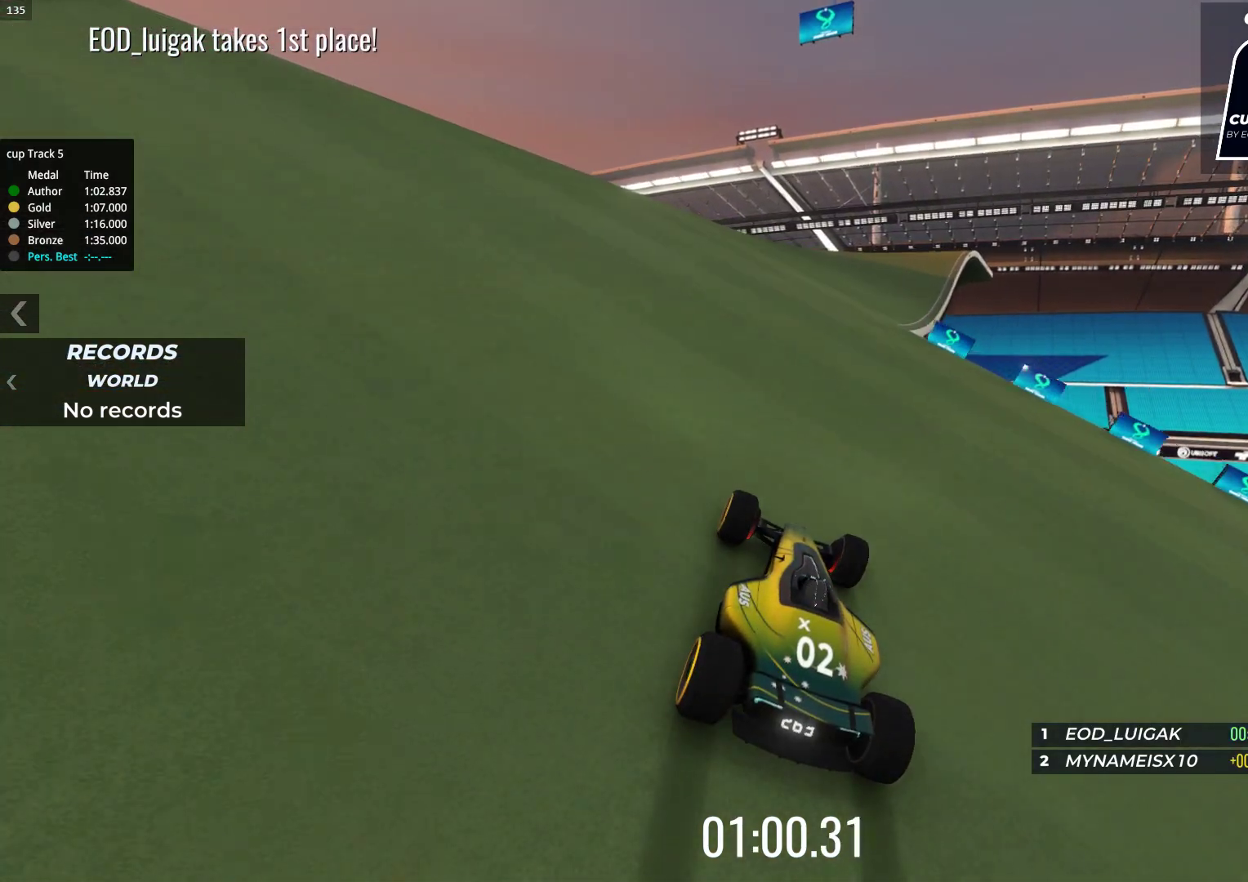
{"keys": ["down"], "events": [[67, "right", "up"], [217, "up", "up"], [450, "down", "down"]]}
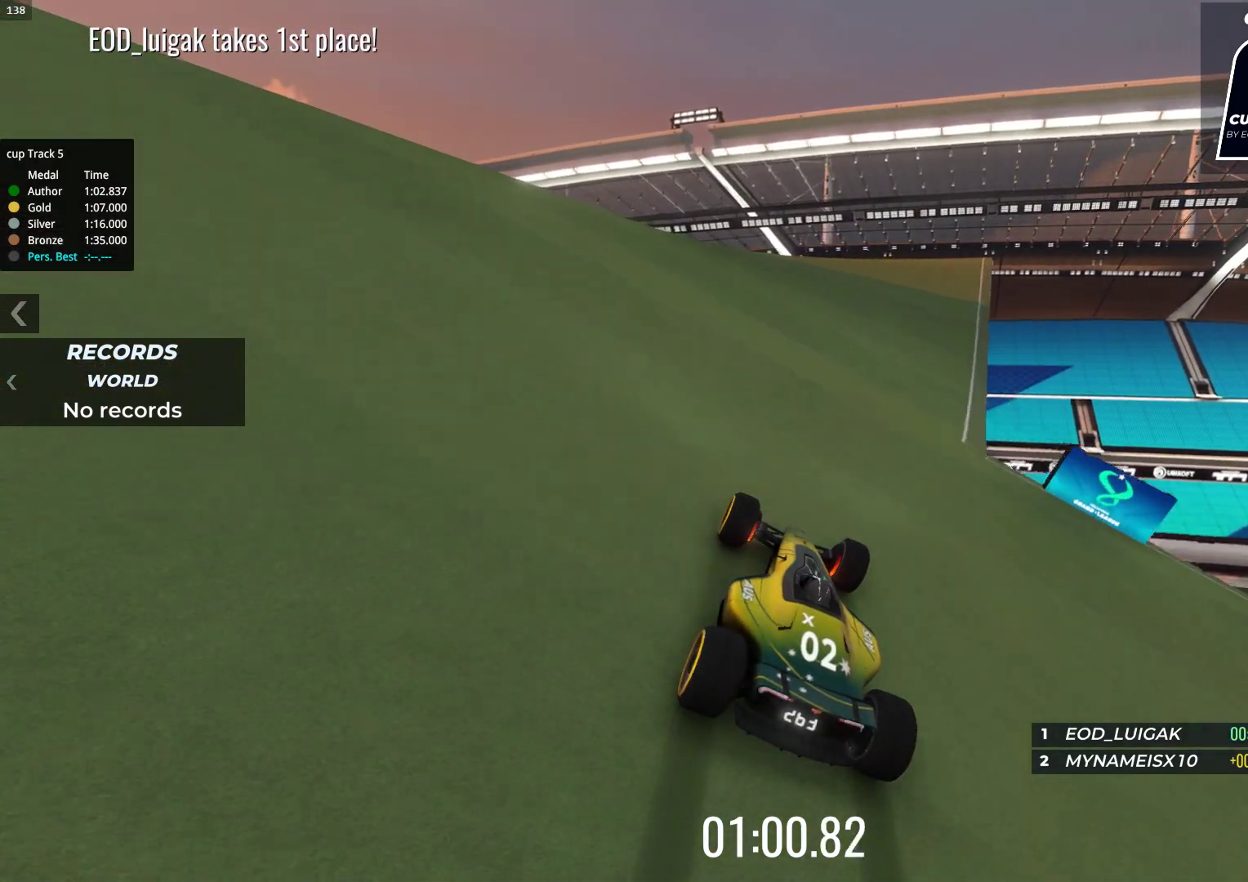
{"keys": ["up"], "events": [[217, "down", "up"], [417, "up", "down"]]}
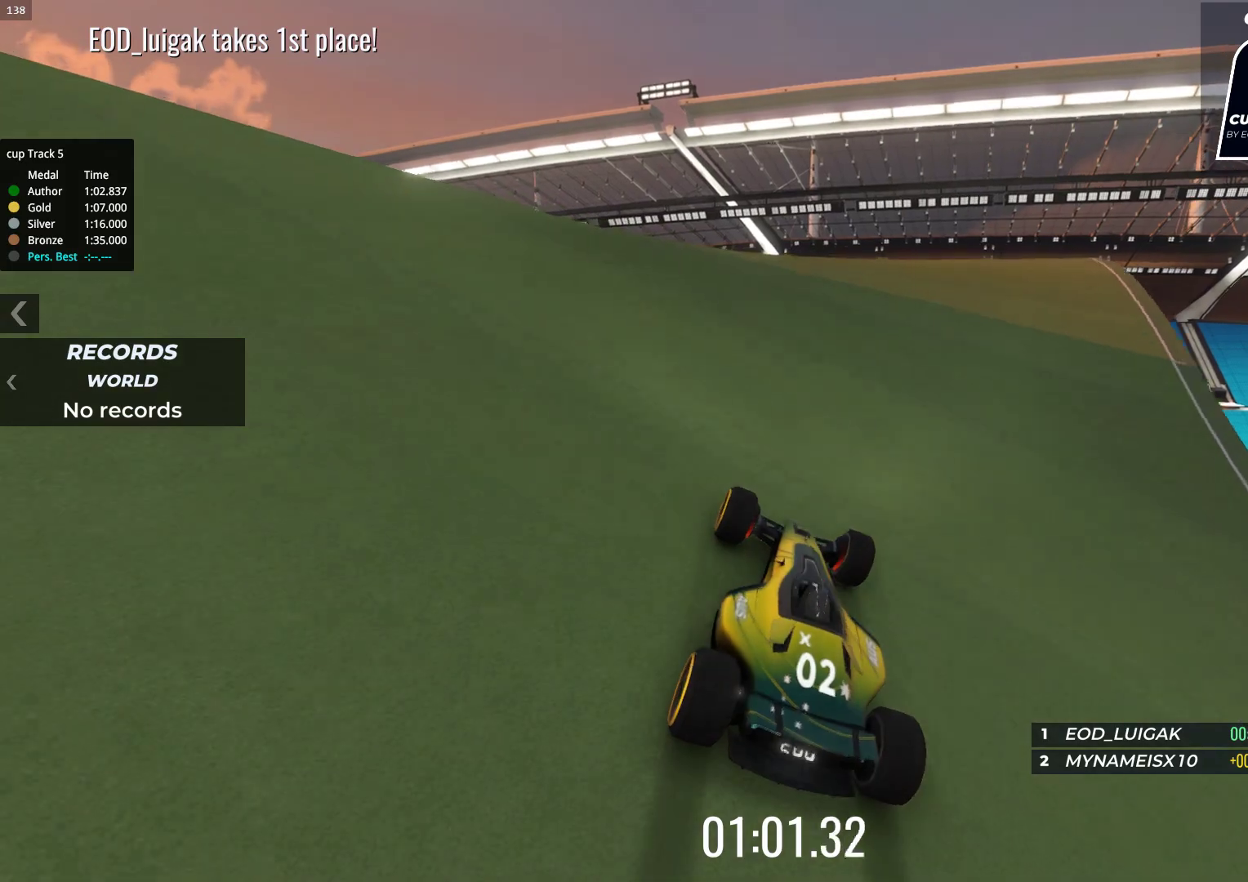
{"keys": ["left"], "events": [[217, "up", "up"], [500, "left", "down"]]}
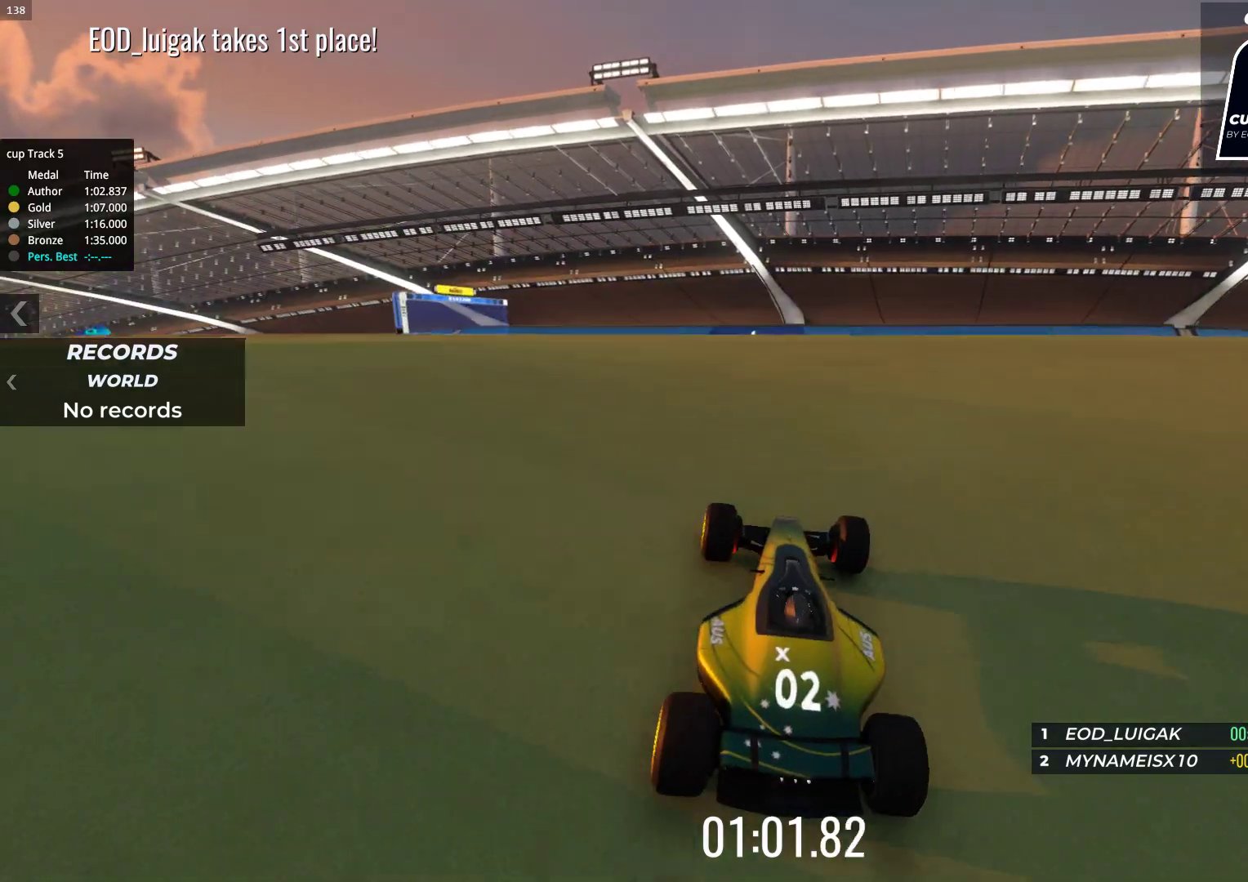
{"keys": ["left"], "events": []}
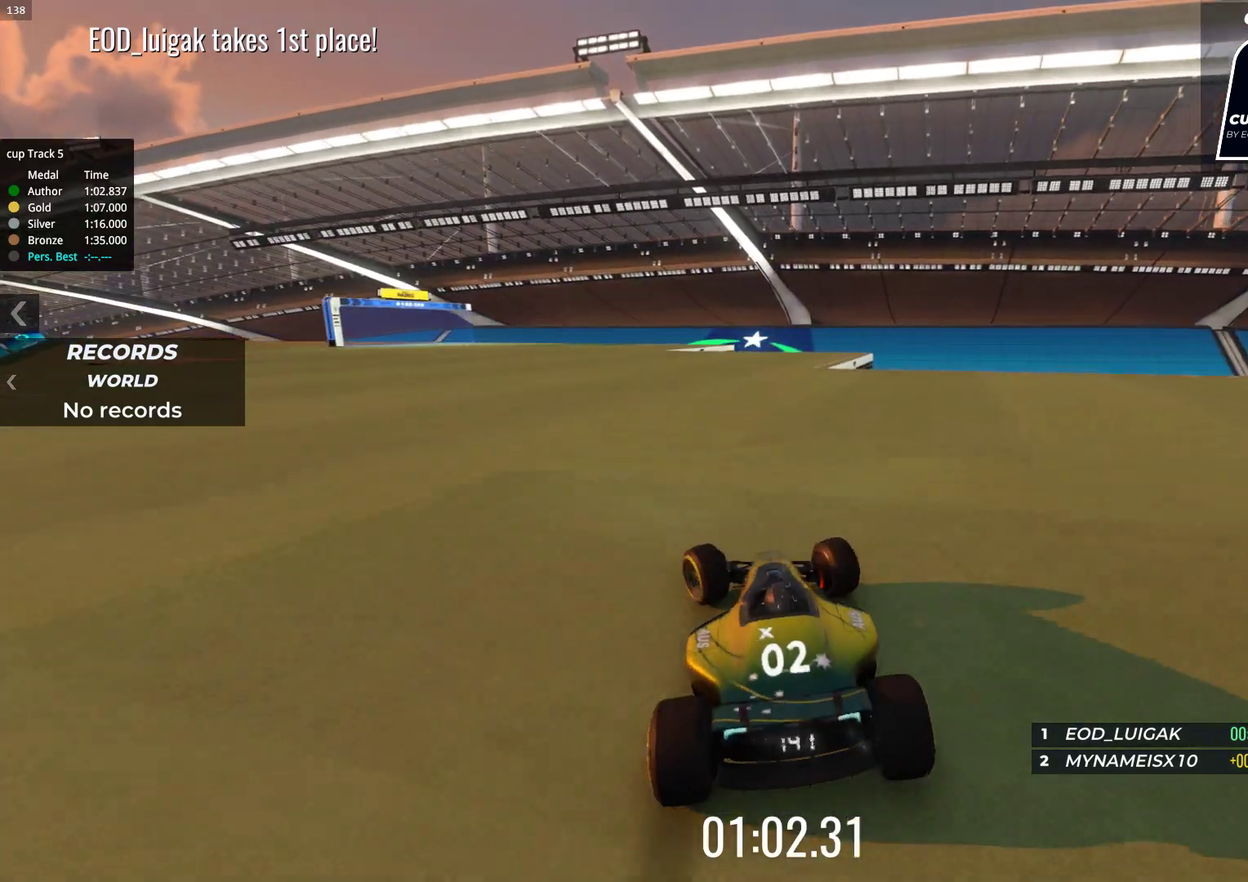
{"keys": ["up"], "events": [[150, "up", "down"], [333, "left", "up"]]}
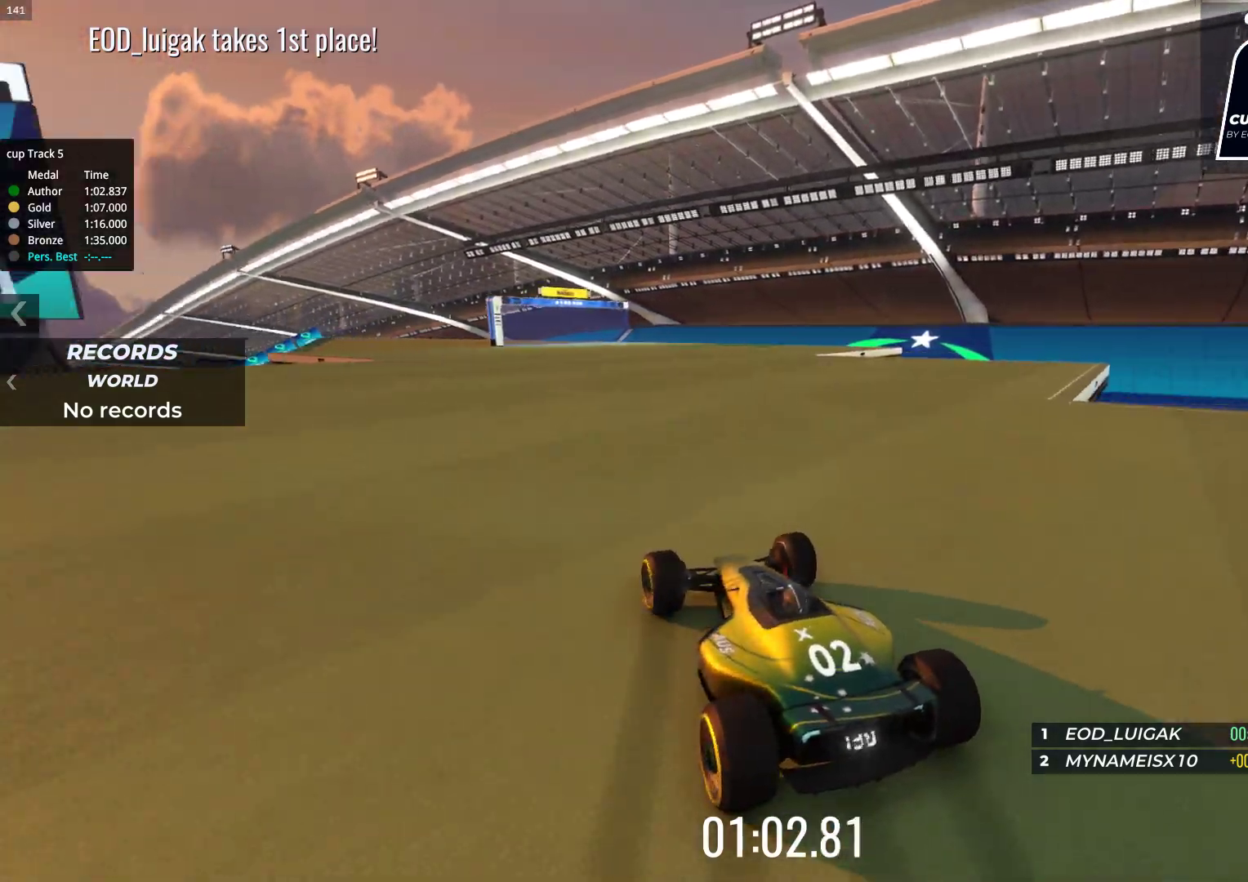
{"keys": ["up"], "events": [[283, "right", "down"], [417, "right", "up"]]}
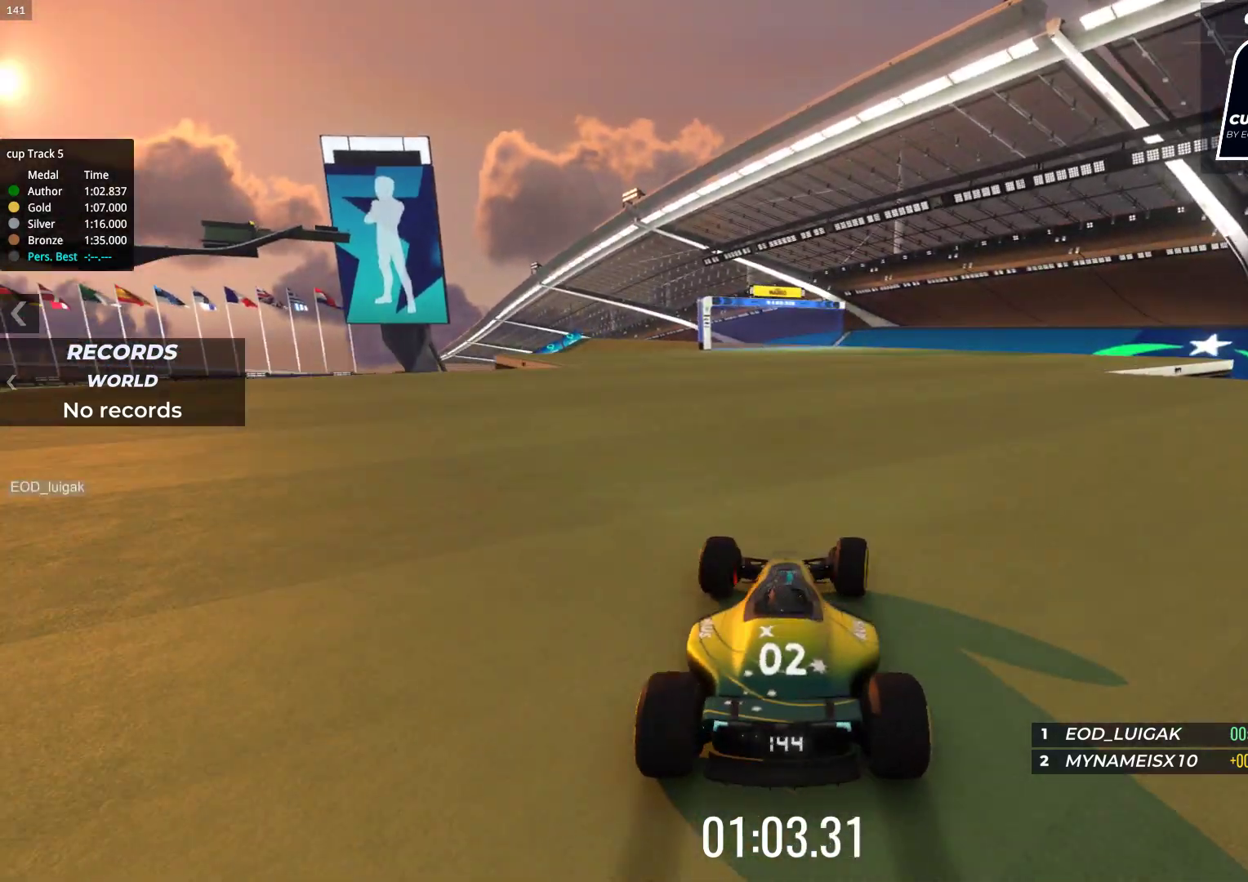
{"keys": ["up"], "events": []}
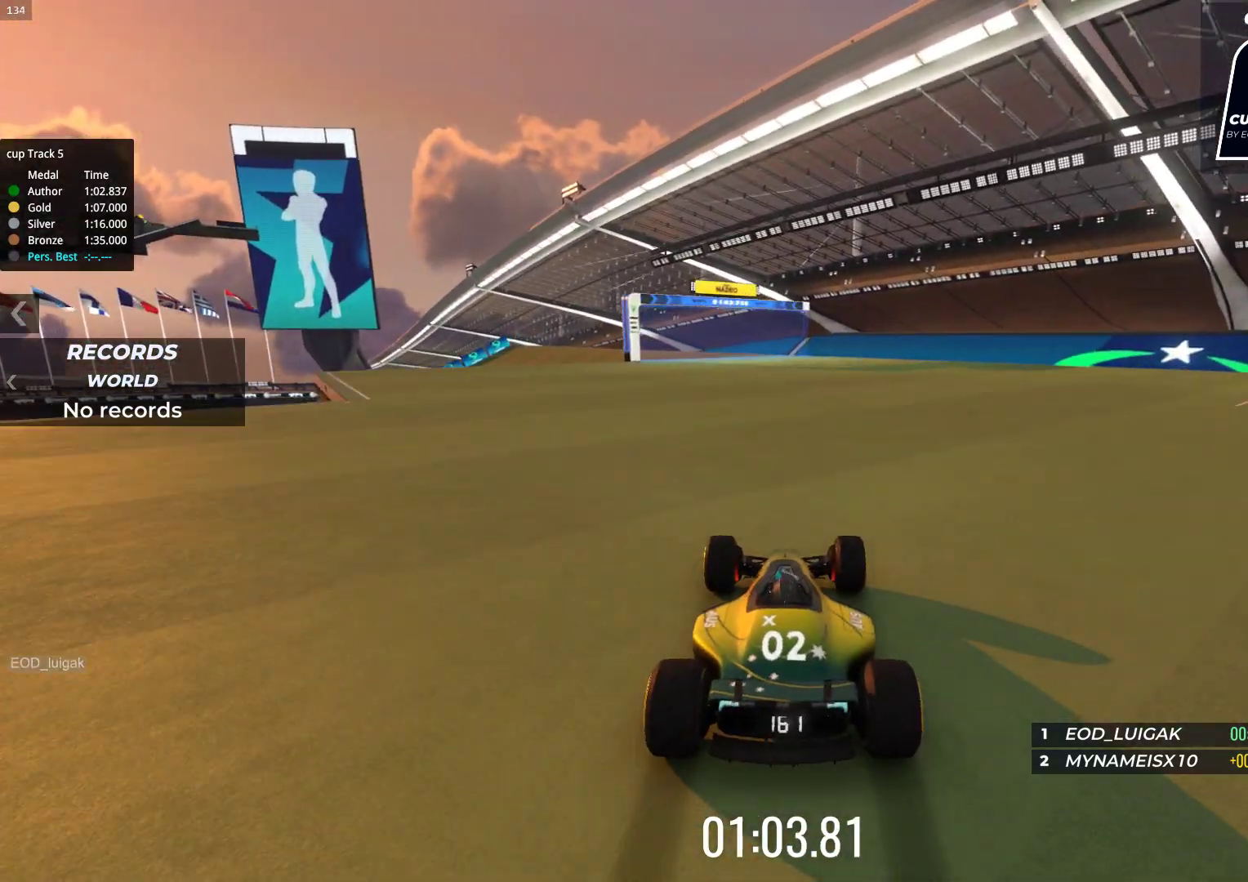
{"keys": ["up"], "events": []}
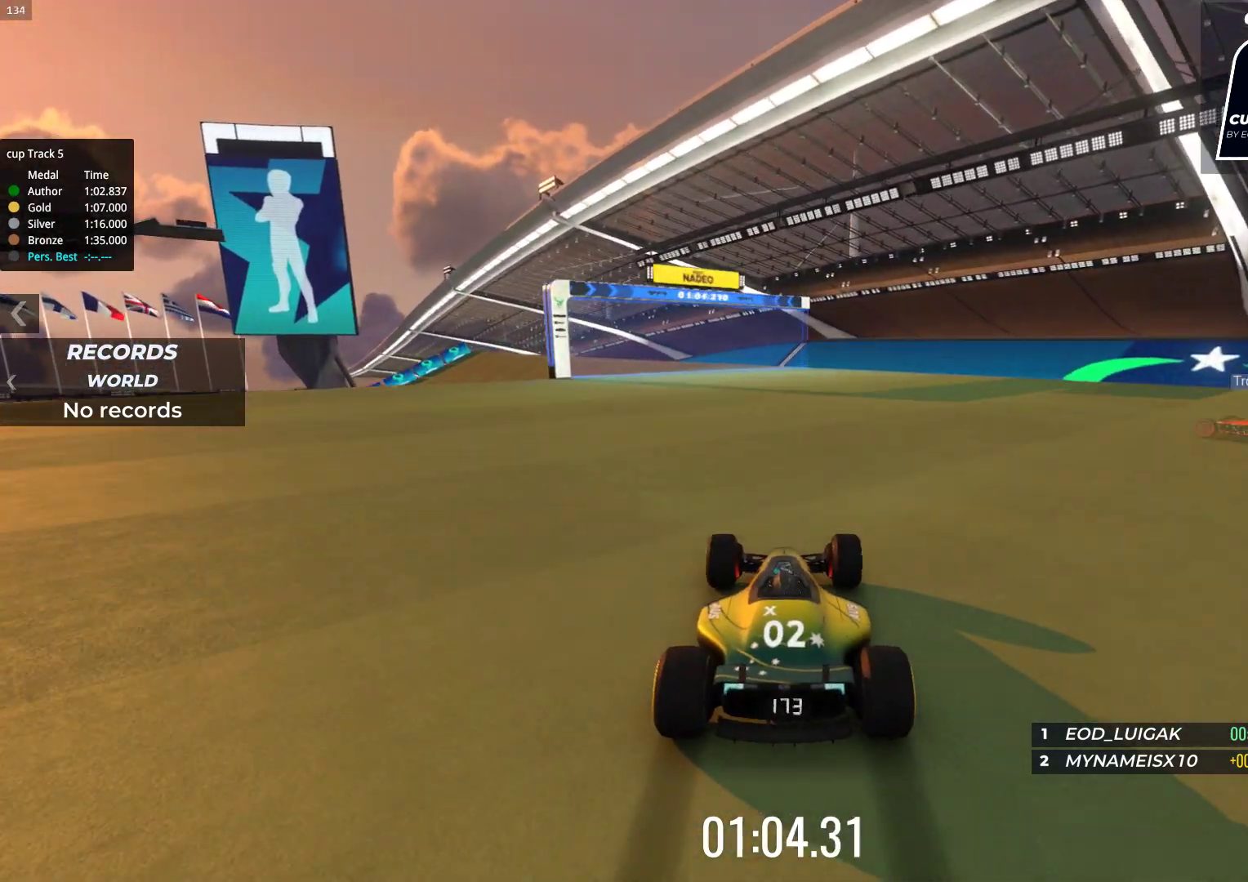
{"keys": ["up"], "events": [[133, "left", "down"], [217, "left", "up"], [450, "left", "down"], [467, "left", "up"]]}
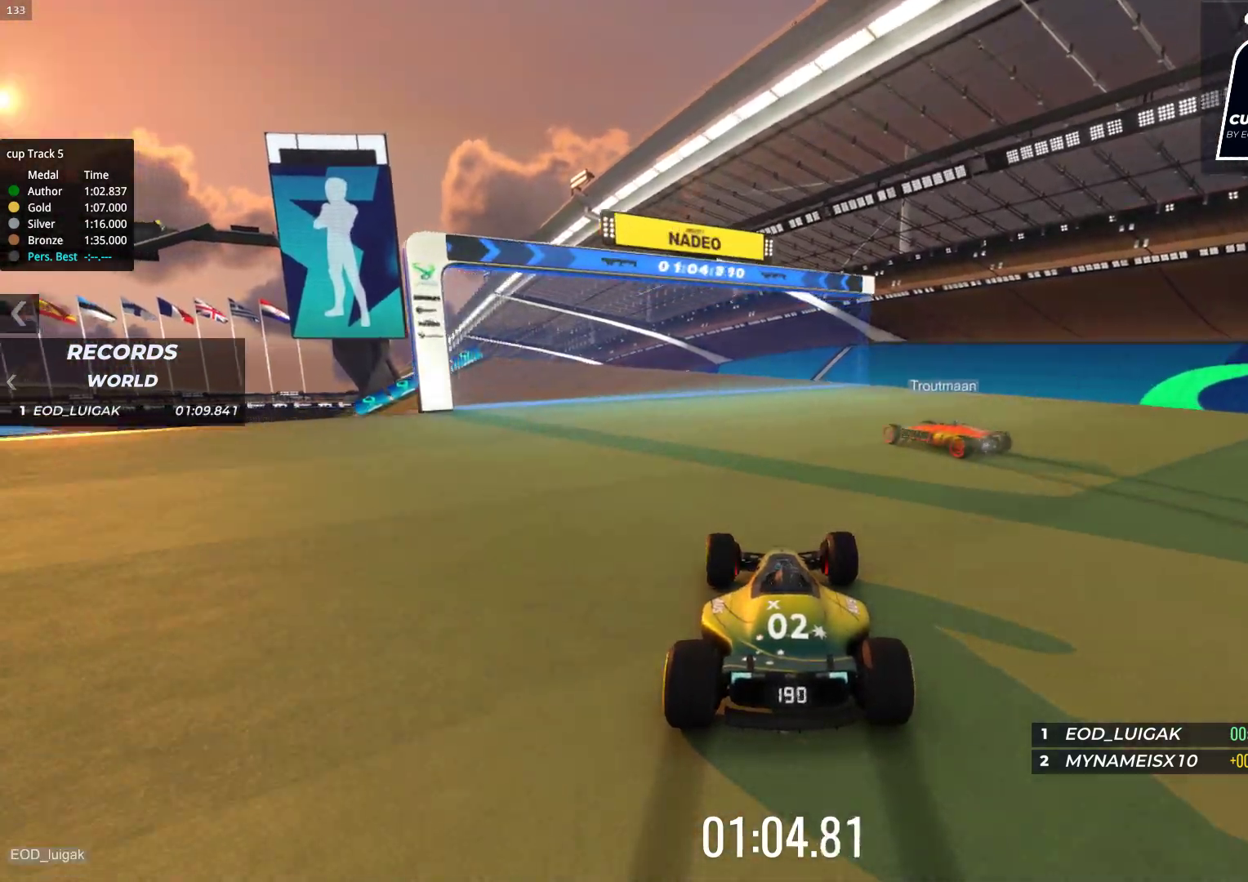
{"keys": ["up"], "events": [[133, "left", "down"], [433, "left", "up"]]}
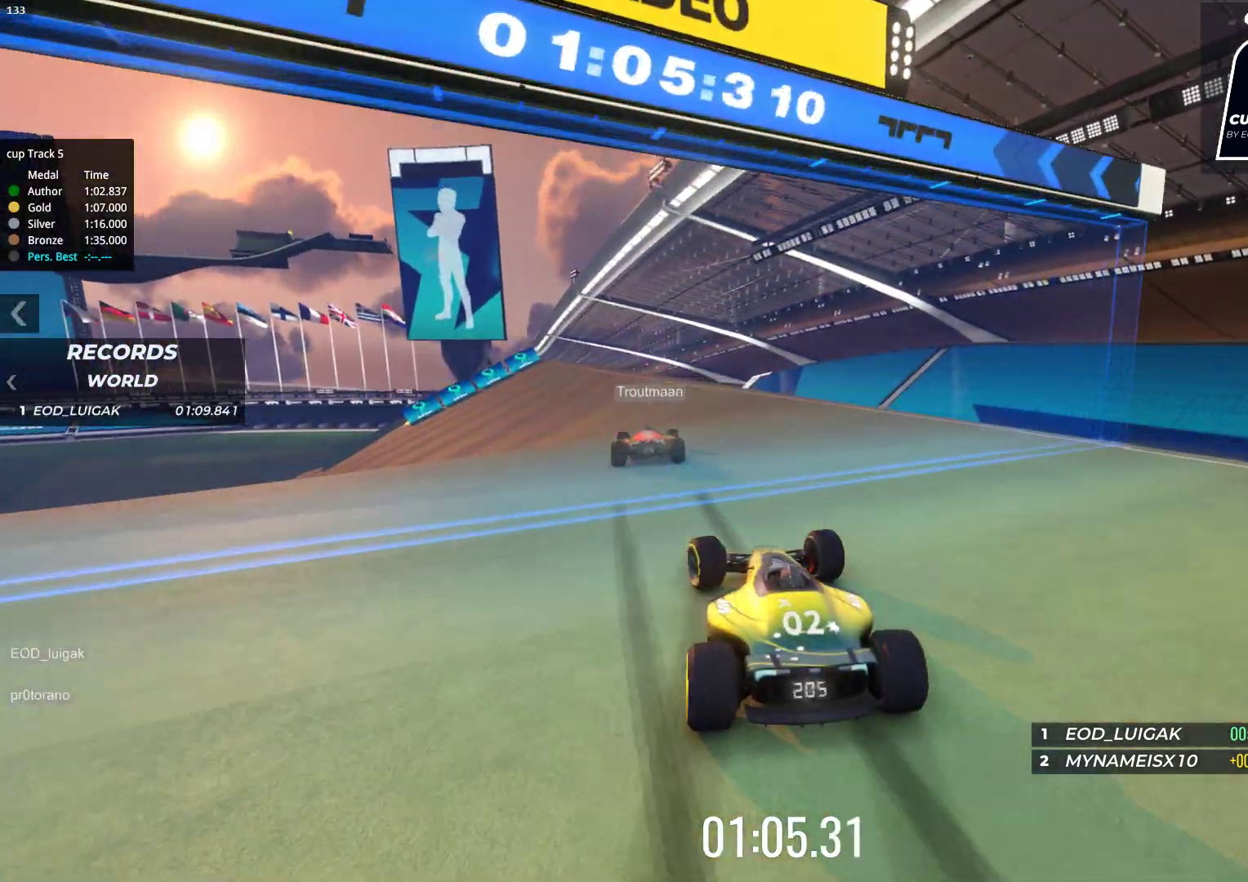
{"keys": ["left", "up"], "events": [[200, "left", "down"]]}
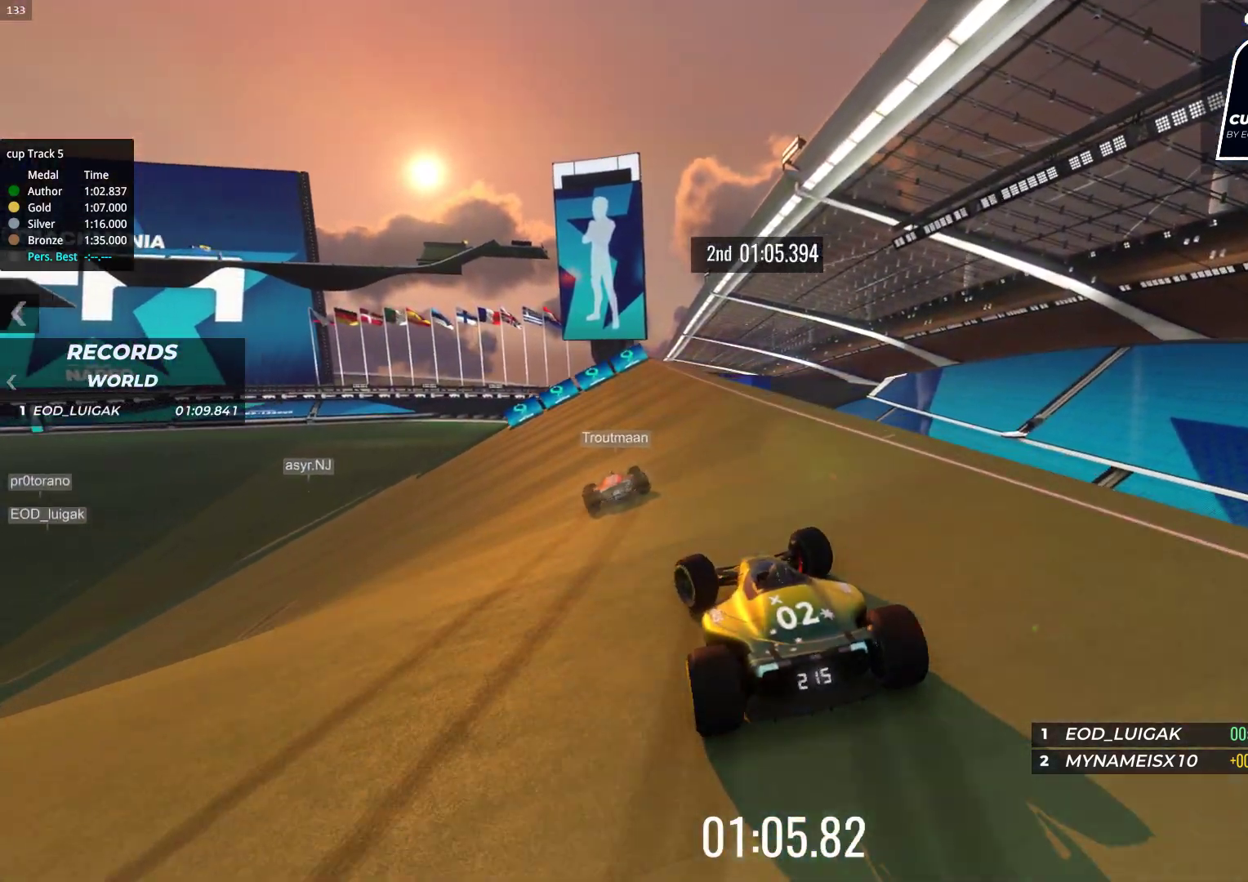
{"keys": ["left", "up"], "events": [[100, "left", "up"], [300, "left", "down"]]}
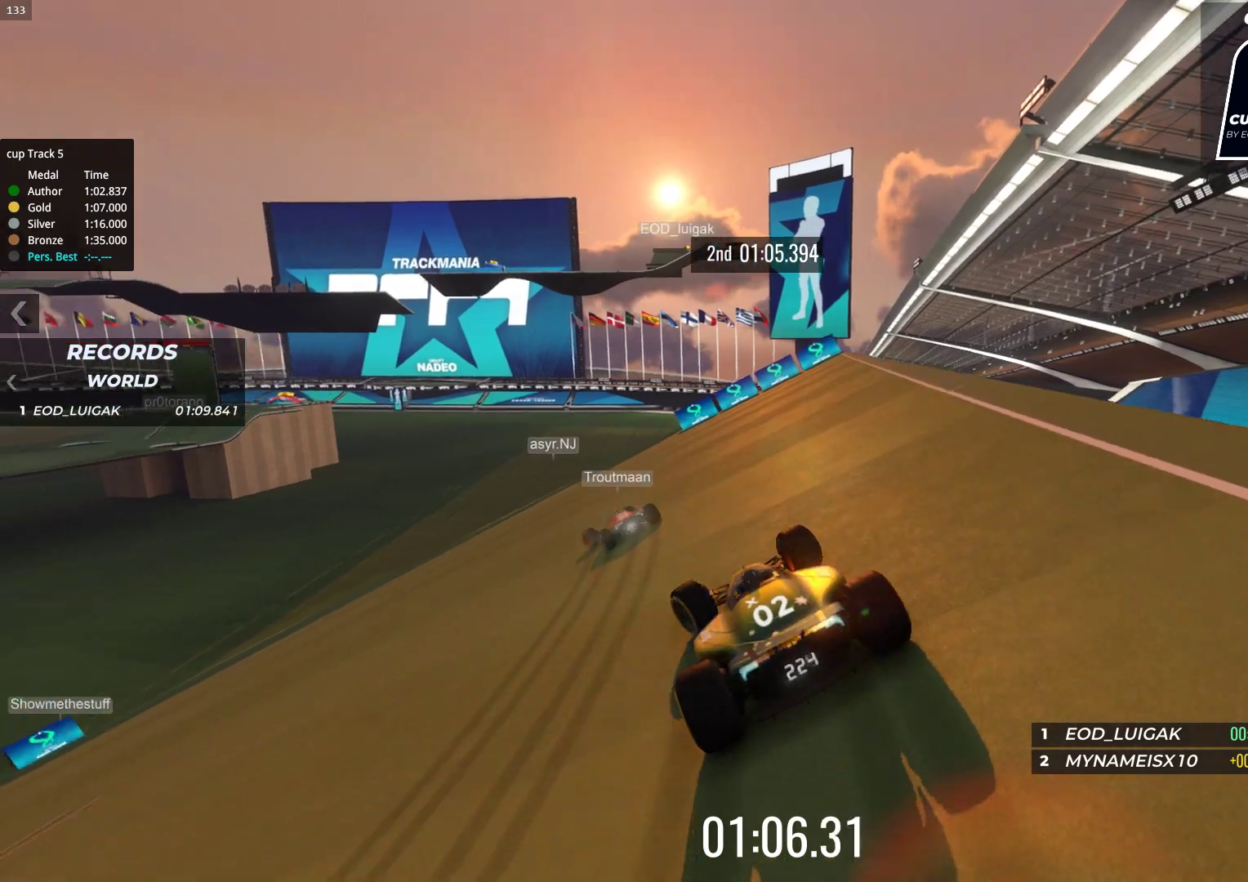
{"keys": ["left", "up"], "events": []}
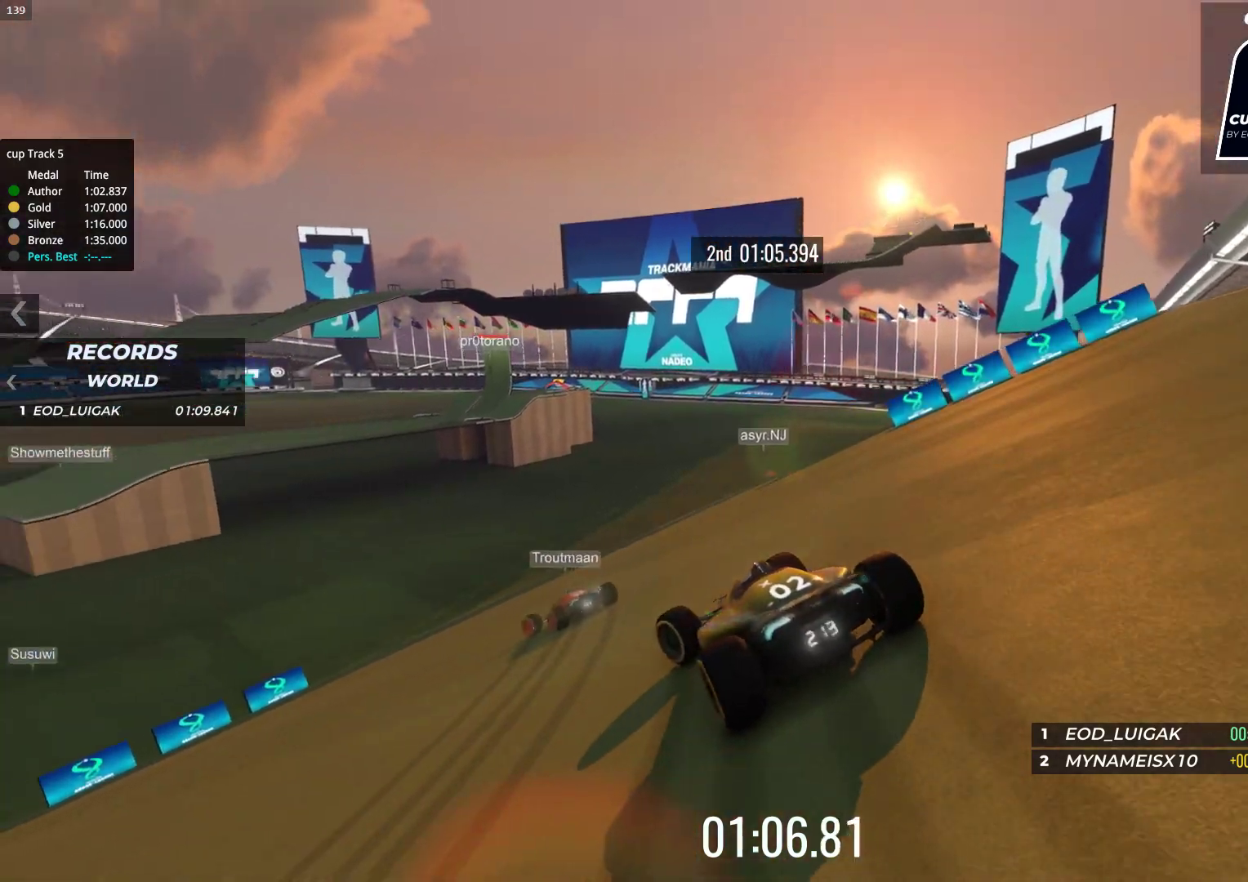
{"keys": ["left"], "events": [[100, "up", "up"]]}
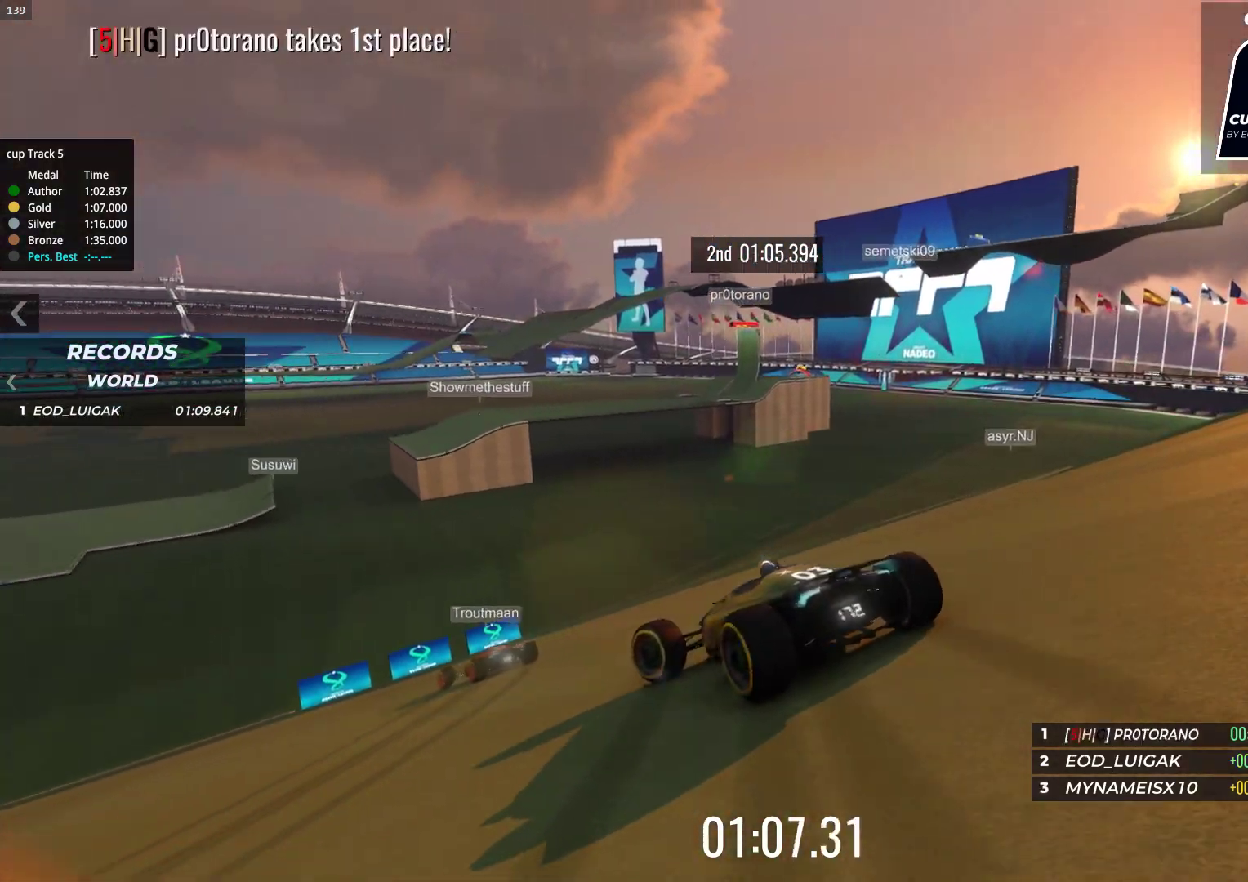
{"keys": ["up"], "events": [[217, "up", "down"], [450, "left", "up"]]}
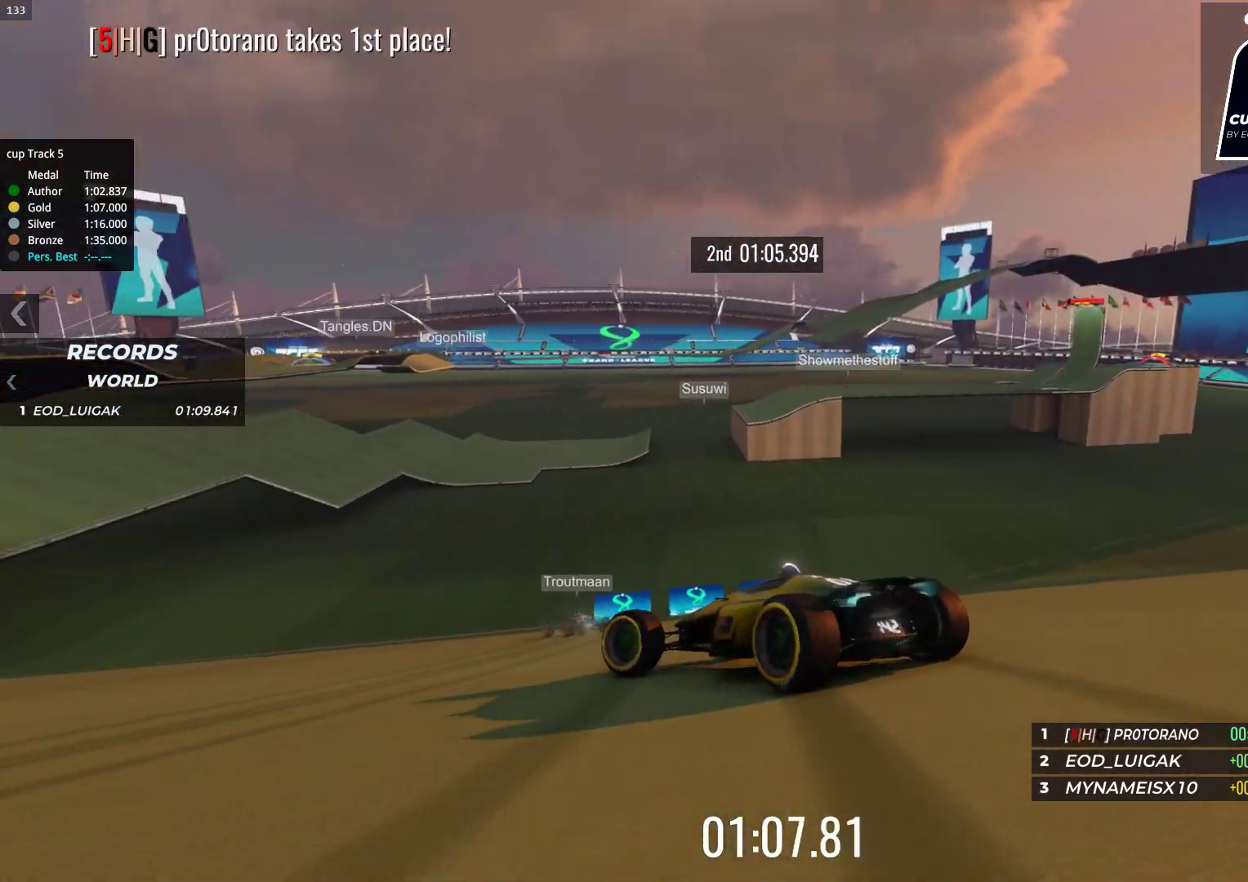
{"keys": ["up"], "events": []}
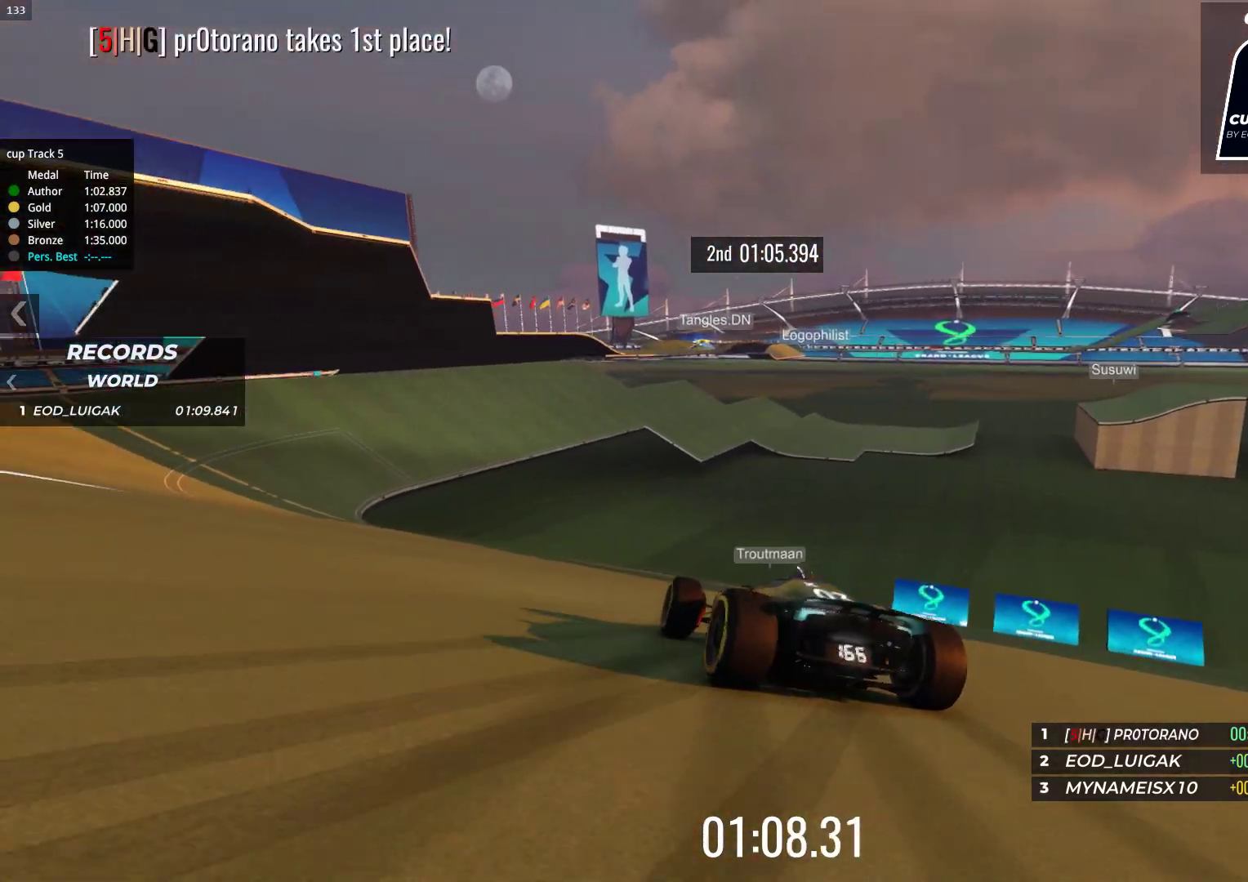
{"keys": ["up"], "events": [[183, "left", "down"], [417, "left", "up"]]}
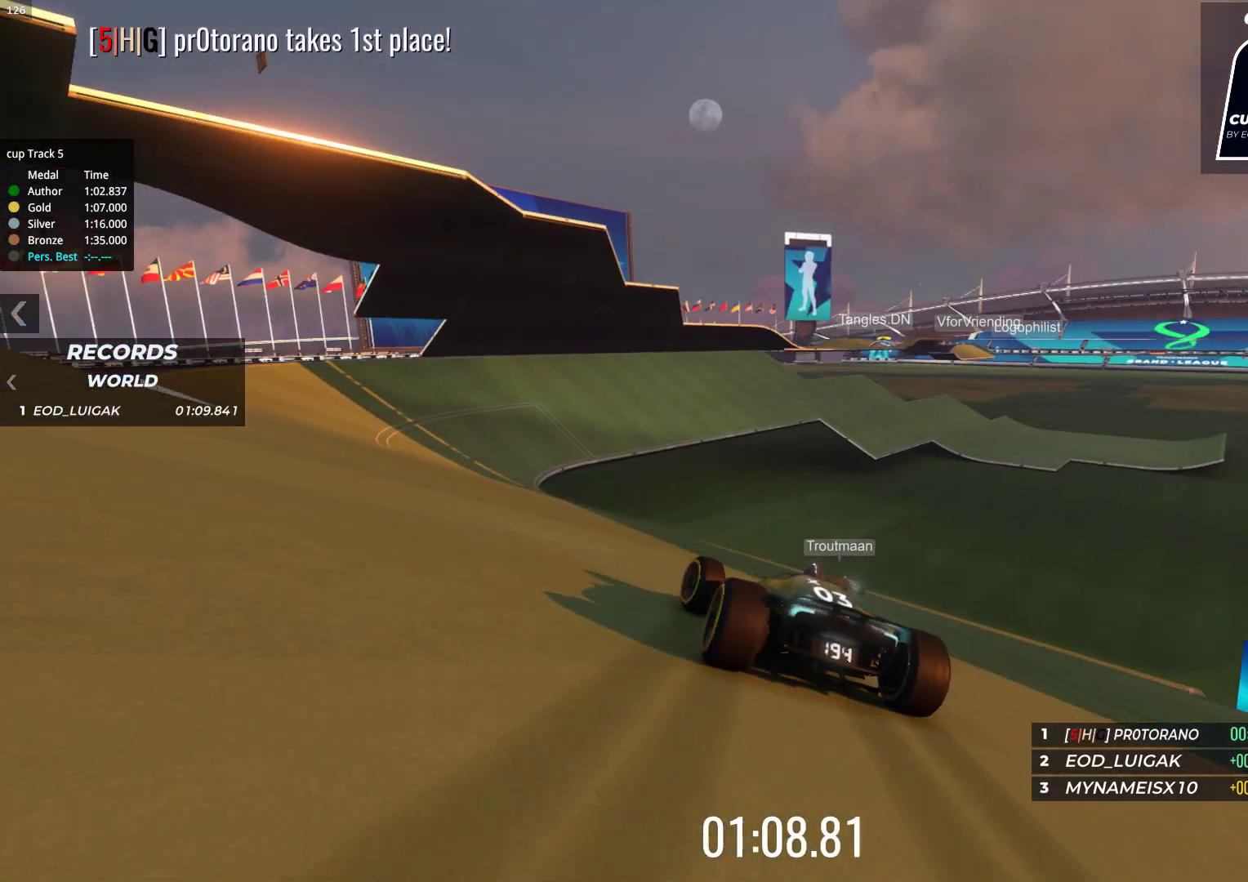
{"keys": ["left", "up"], "events": [[100, "left", "down"], [283, "left", "up"], [367, "left", "down"]]}
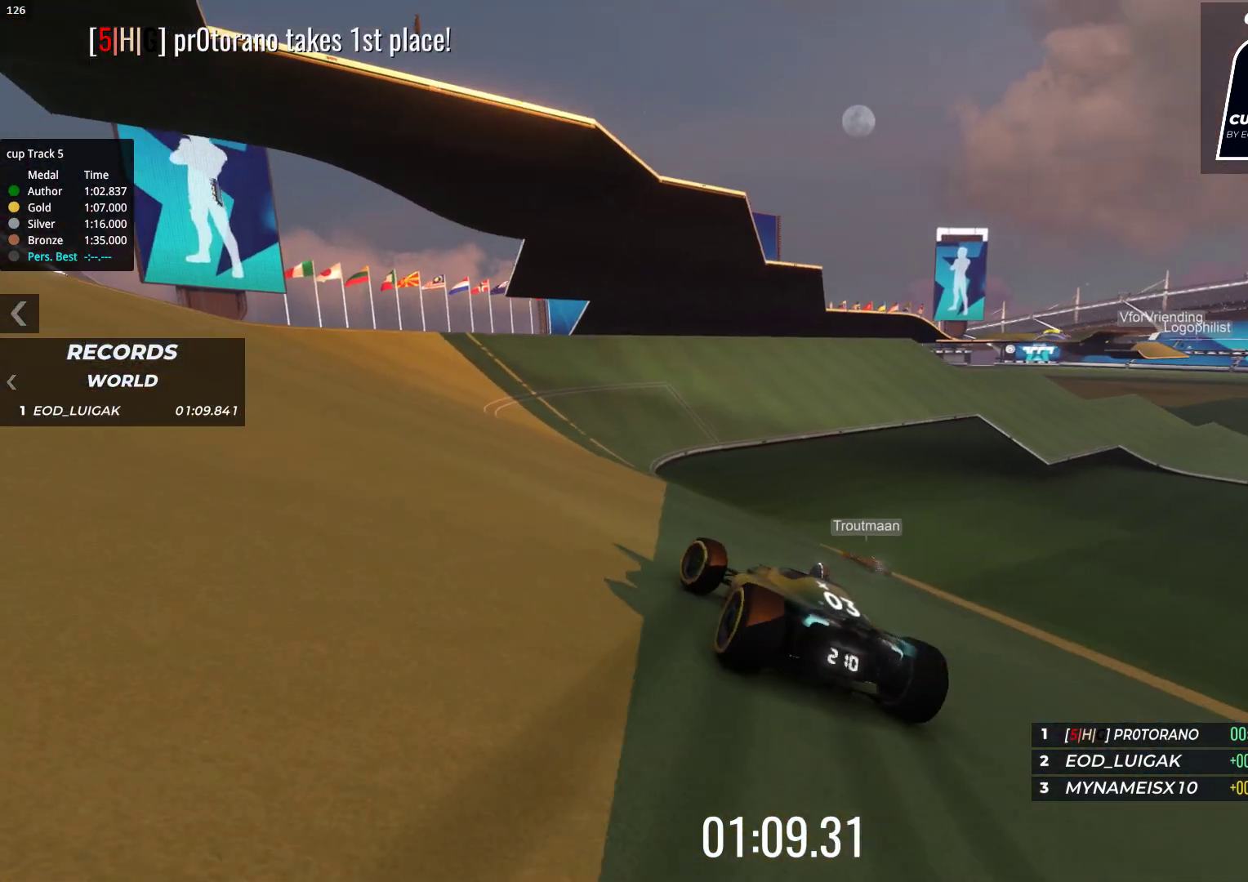
{"keys": ["up"], "events": [[17, "left", "up"]]}
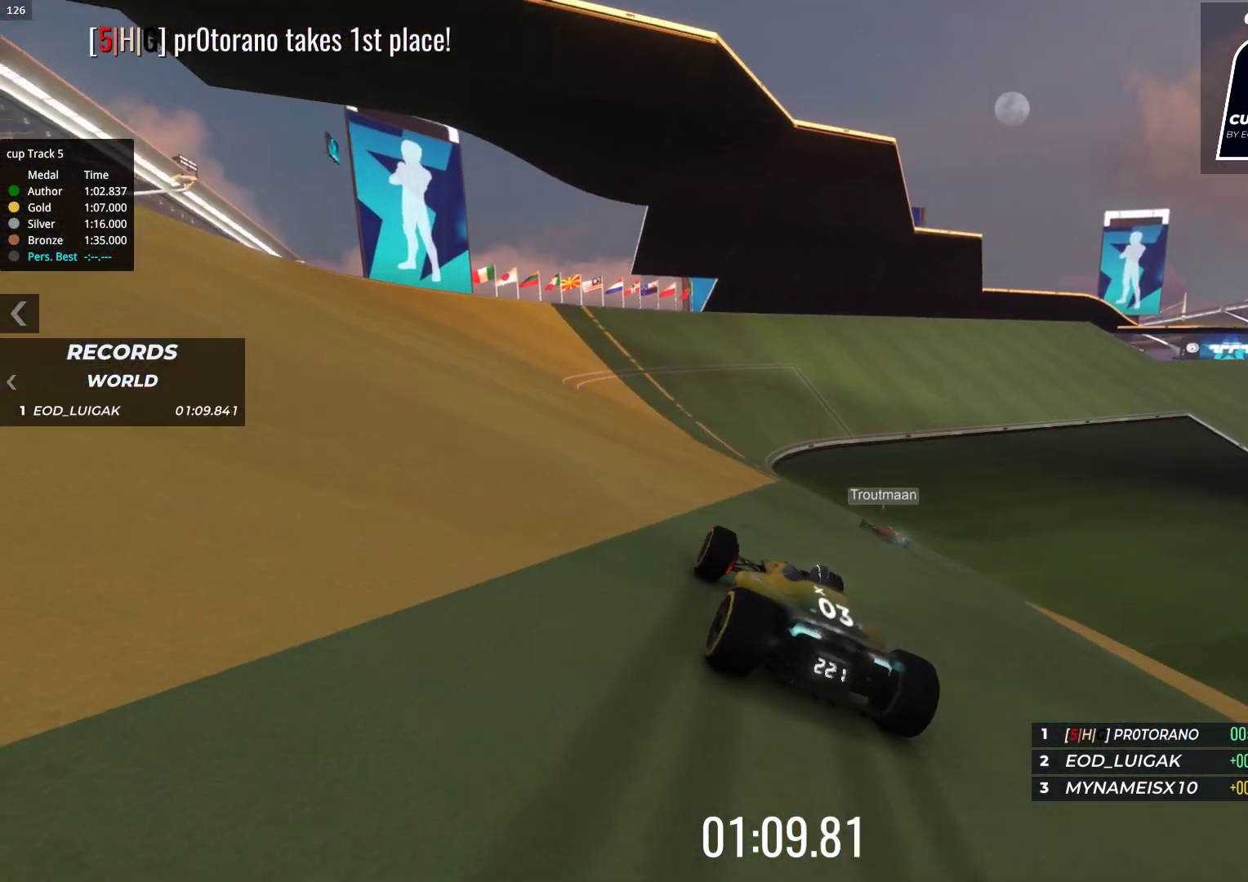
{"keys": ["up"], "events": []}
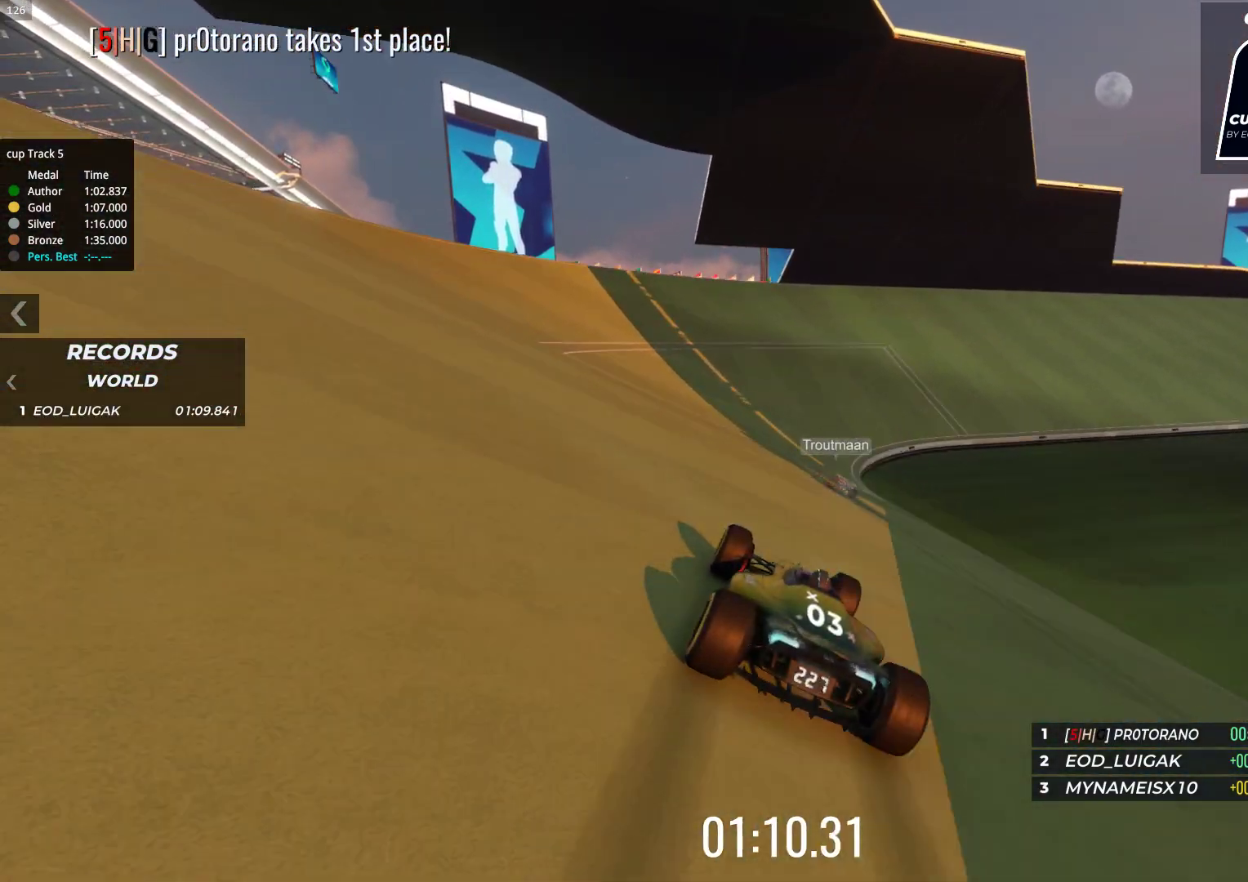
{"keys": ["right", "up"], "events": [[383, "right", "down"]]}
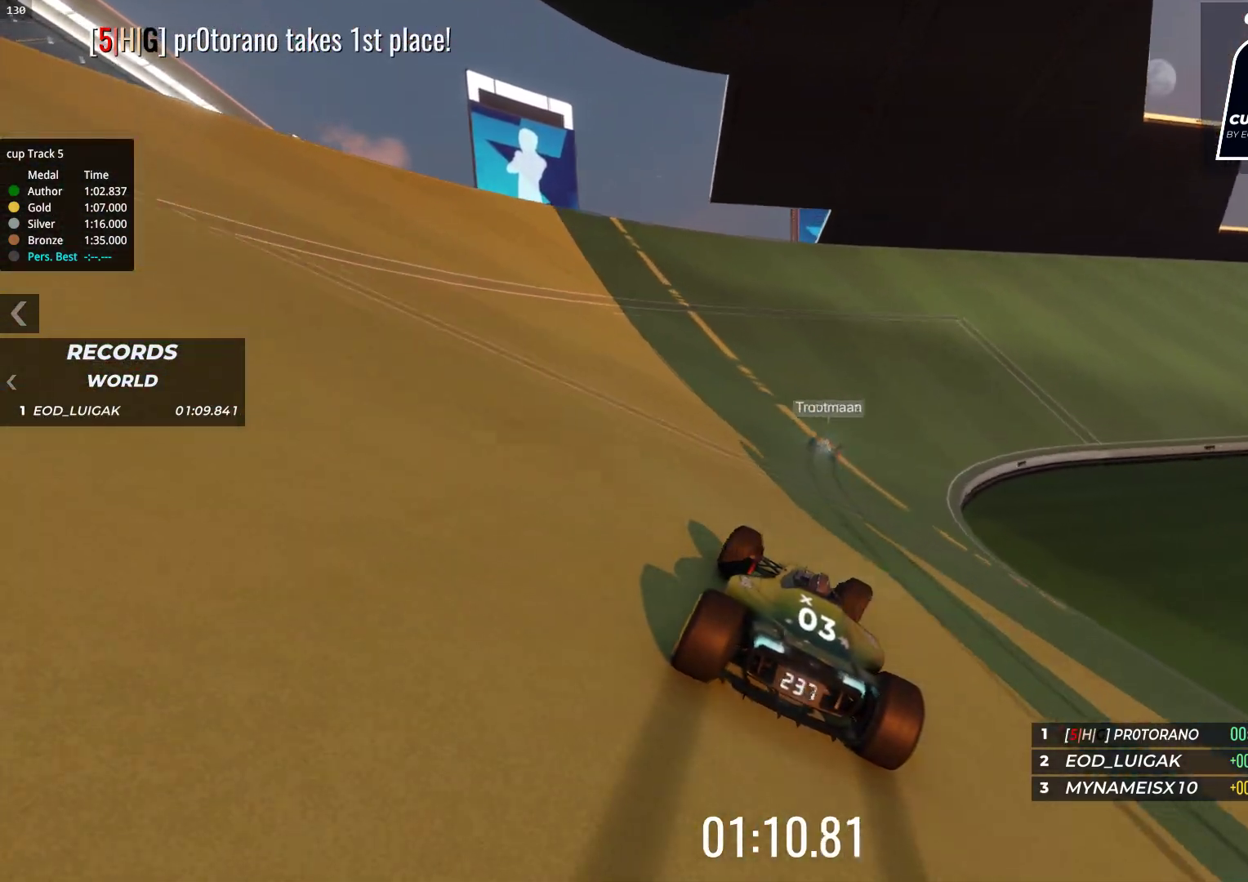
{"keys": ["right", "up"], "events": [[50, "right", "up"], [217, "right", "down"]]}